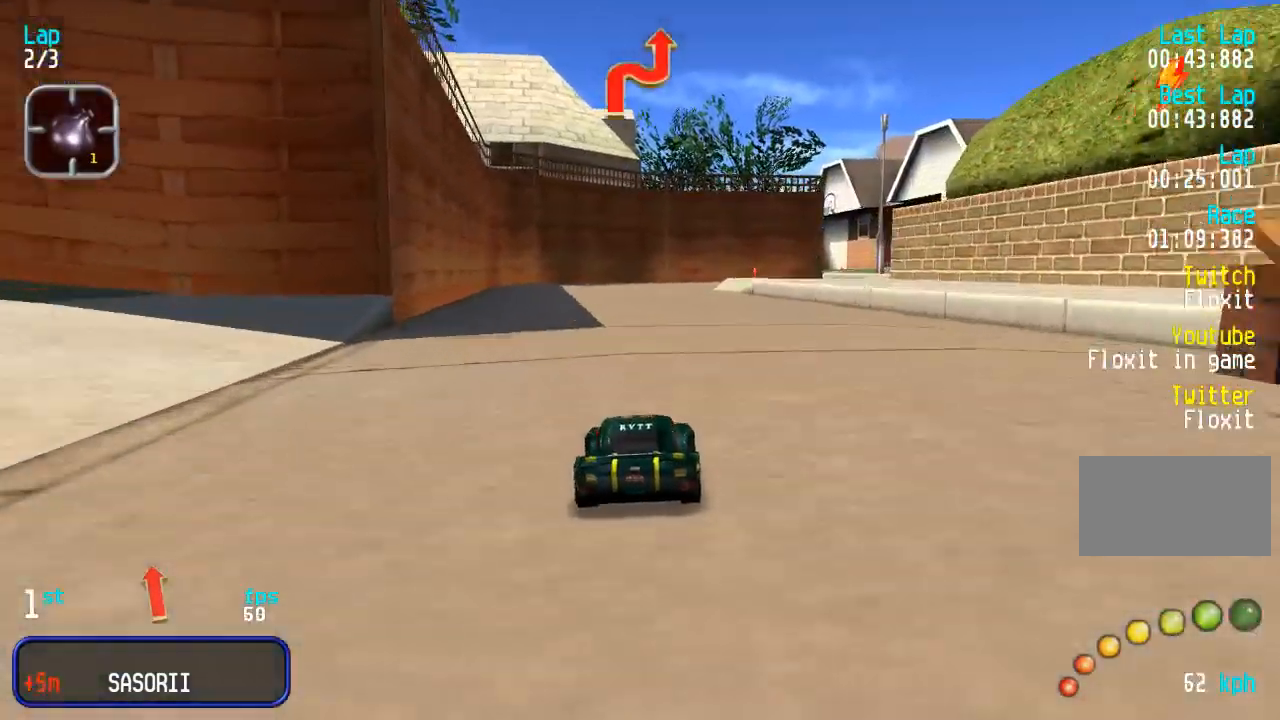
Gameplay with a controller (arcade stick); each line is a JSON object with the inputs held at the frame after it. "events" lists button and stick changes between this image and that frame as [ms after this image, input, new state], when the widget could be followed in between. Not read: L3 R3.
{"buttons": ["DPAD_UP"], "events": [[367, "SQUARE", "down"], [433, "SQUARE", "up"]]}
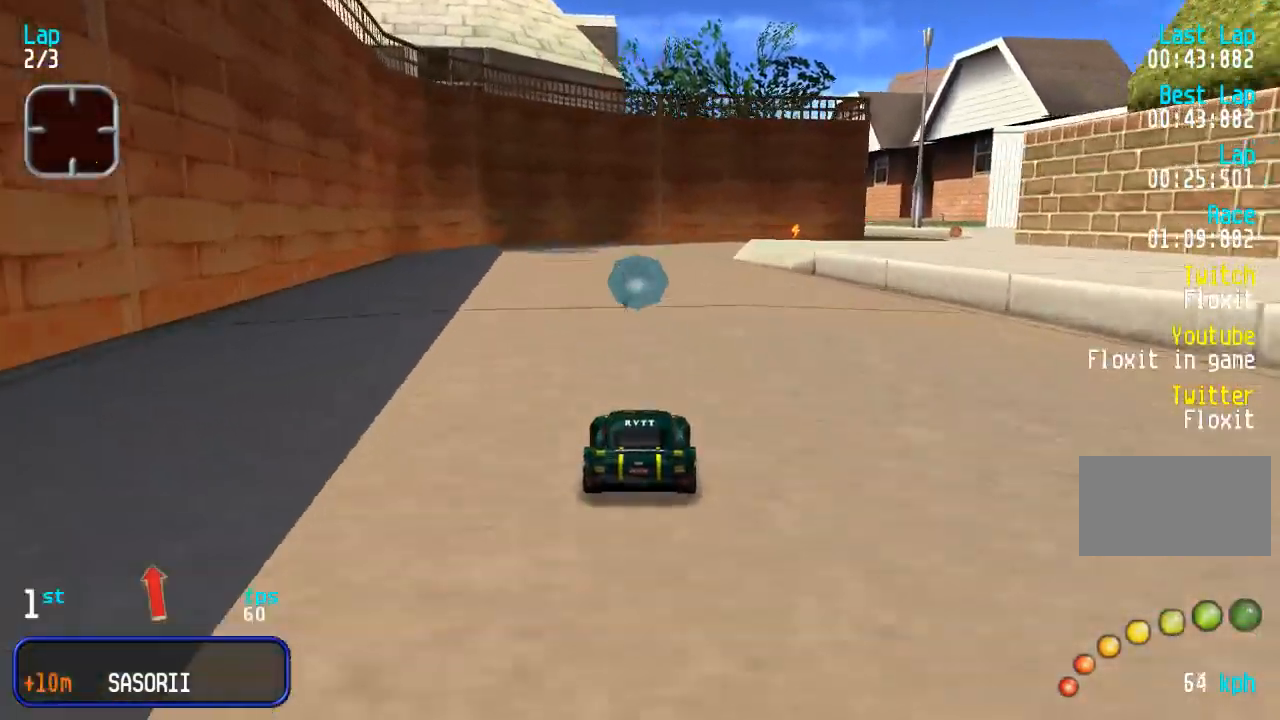
{"buttons": ["DPAD_UP"], "events": [[117, "DPAD_RIGHT", "down"], [200, "DPAD_RIGHT", "up"], [300, "DPAD_RIGHT", "down"], [483, "DPAD_RIGHT", "up"]]}
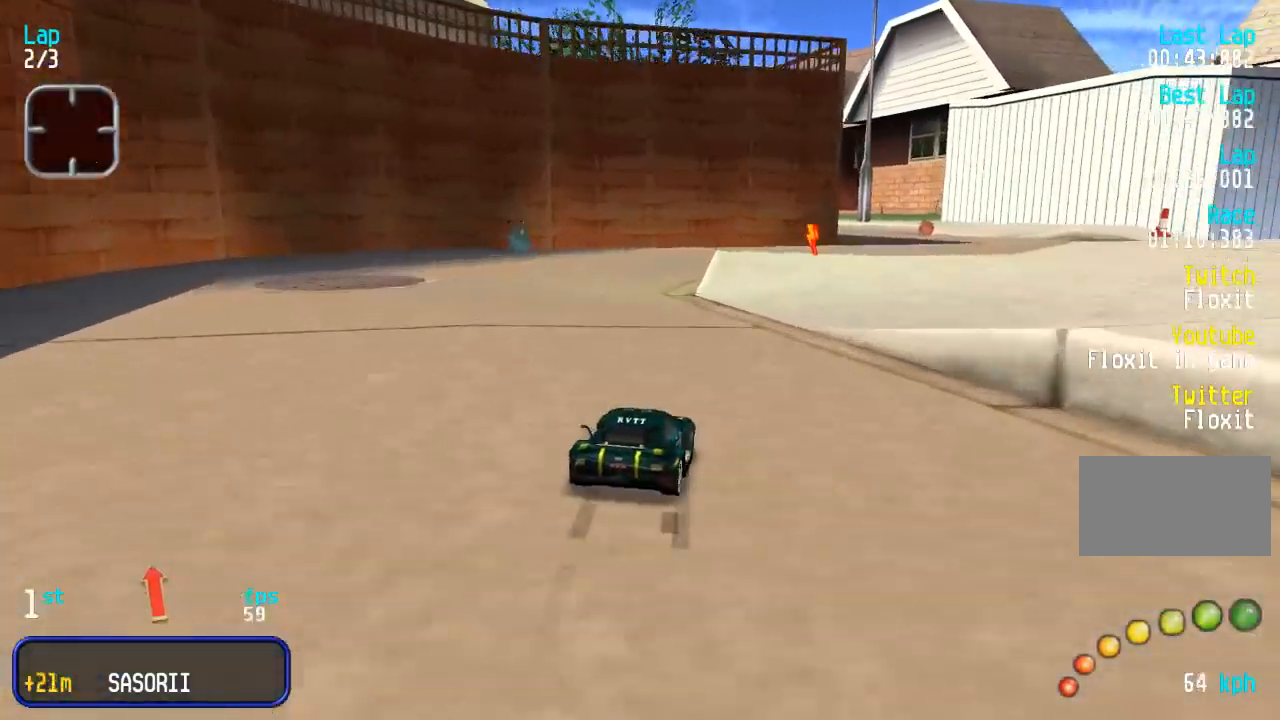
{"buttons": ["DPAD_UP"], "events": [[50, "DPAD_RIGHT", "down"], [150, "DPAD_RIGHT", "up"], [233, "DPAD_RIGHT", "down"], [300, "DPAD_RIGHT", "up"]]}
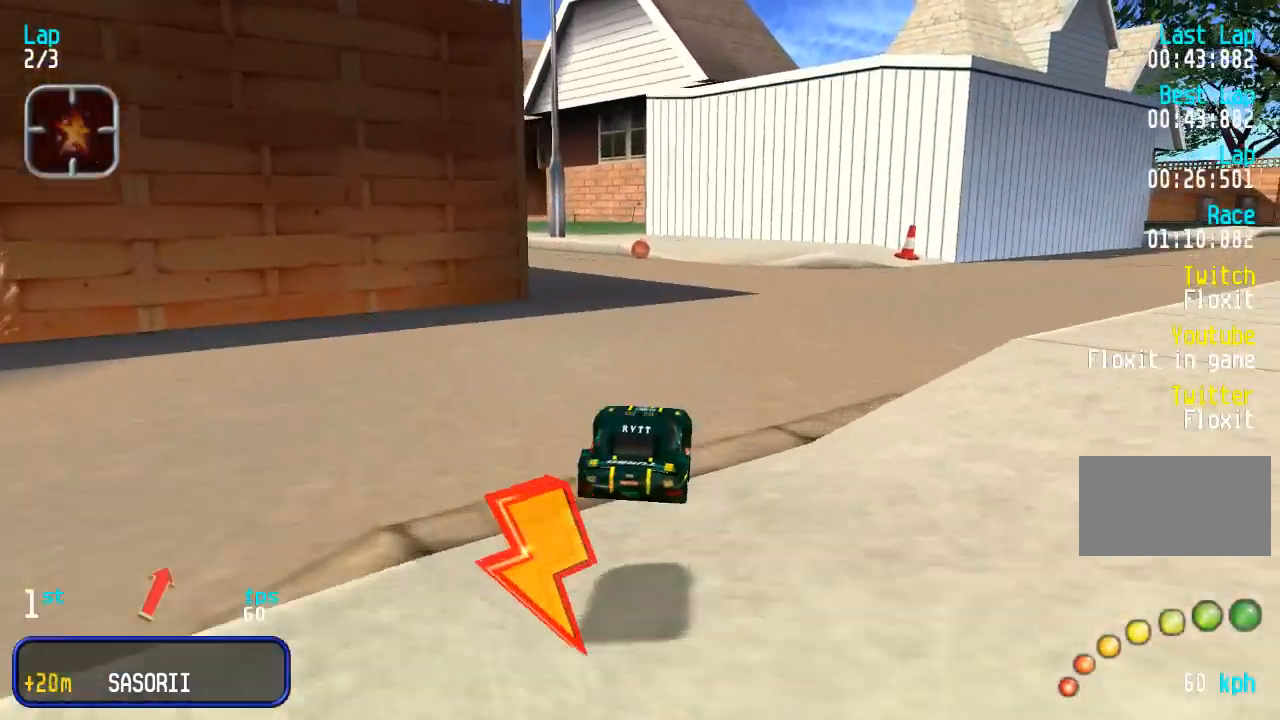
{"buttons": ["DPAD_UP", "DPAD_LEFT"], "events": [[483, "DPAD_LEFT", "down"]]}
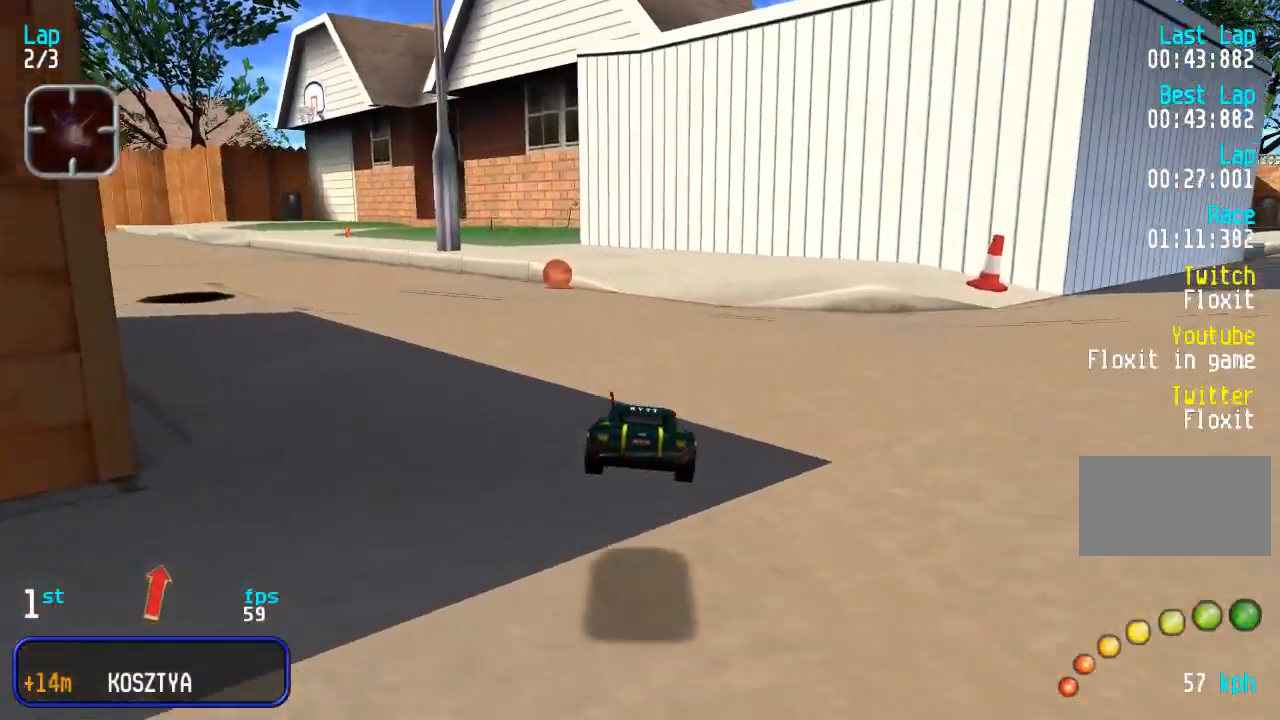
{"buttons": ["DPAD_UP", "DPAD_LEFT"], "events": [[100, "DPAD_LEFT", "up"], [150, "DPAD_LEFT", "down"], [350, "DPAD_LEFT", "up"], [400, "DPAD_LEFT", "down"]]}
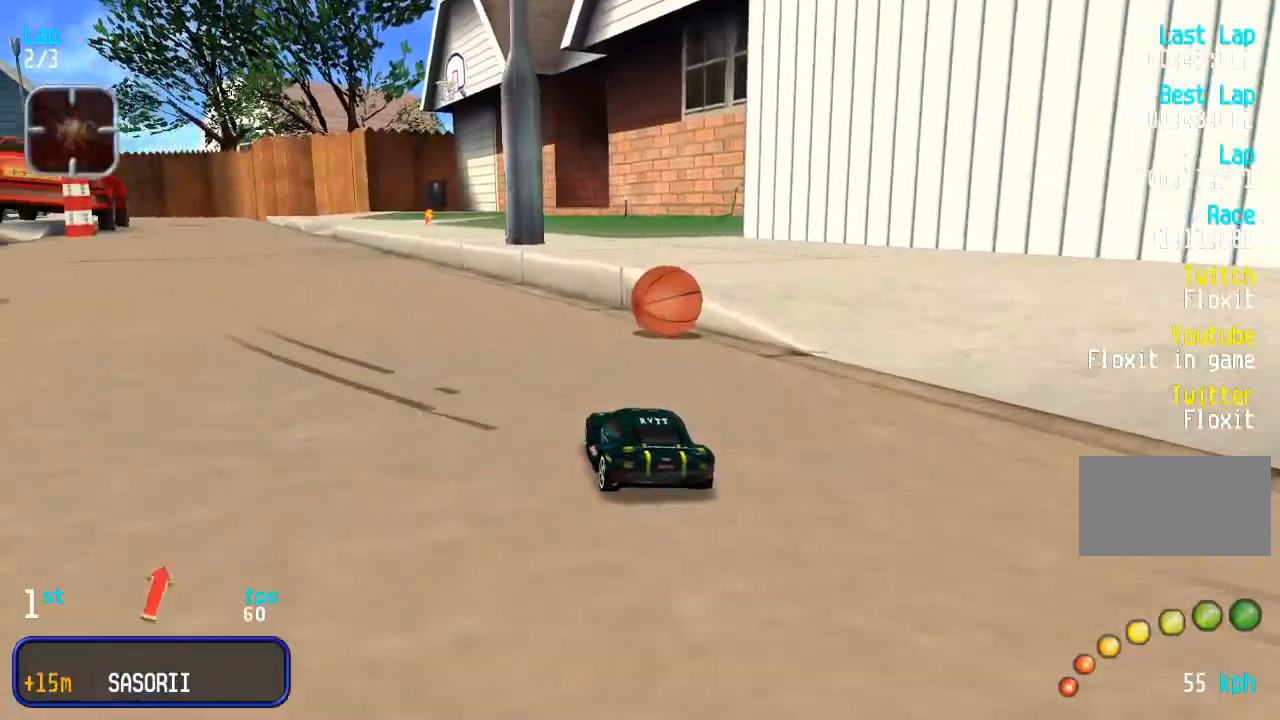
{"buttons": ["DPAD_UP"], "events": [[100, "DPAD_LEFT", "up"], [200, "DPAD_LEFT", "down"], [283, "DPAD_LEFT", "up"], [367, "DPAD_LEFT", "down"], [500, "DPAD_LEFT", "up"]]}
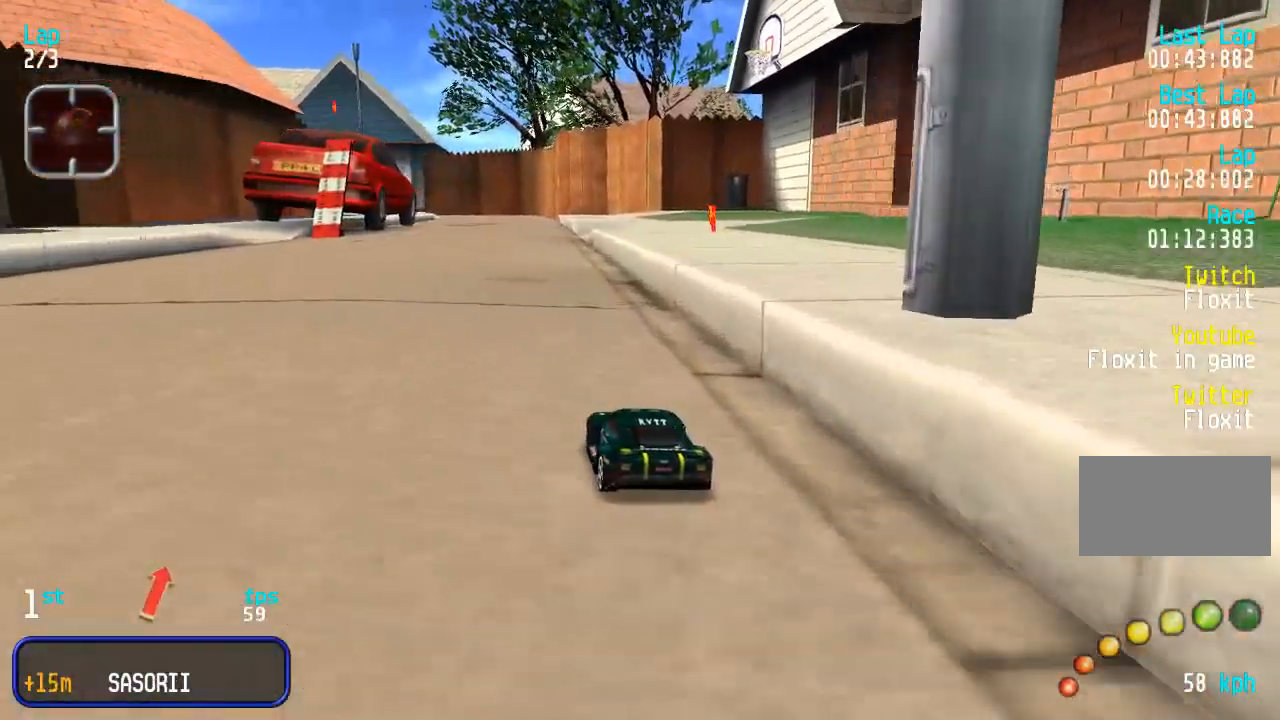
{"buttons": ["DPAD_UP", "DPAD_LEFT"], "events": [[83, "DPAD_LEFT", "down"], [200, "DPAD_LEFT", "up"], [300, "DPAD_LEFT", "down"], [350, "DPAD_LEFT", "up"], [450, "DPAD_LEFT", "down"]]}
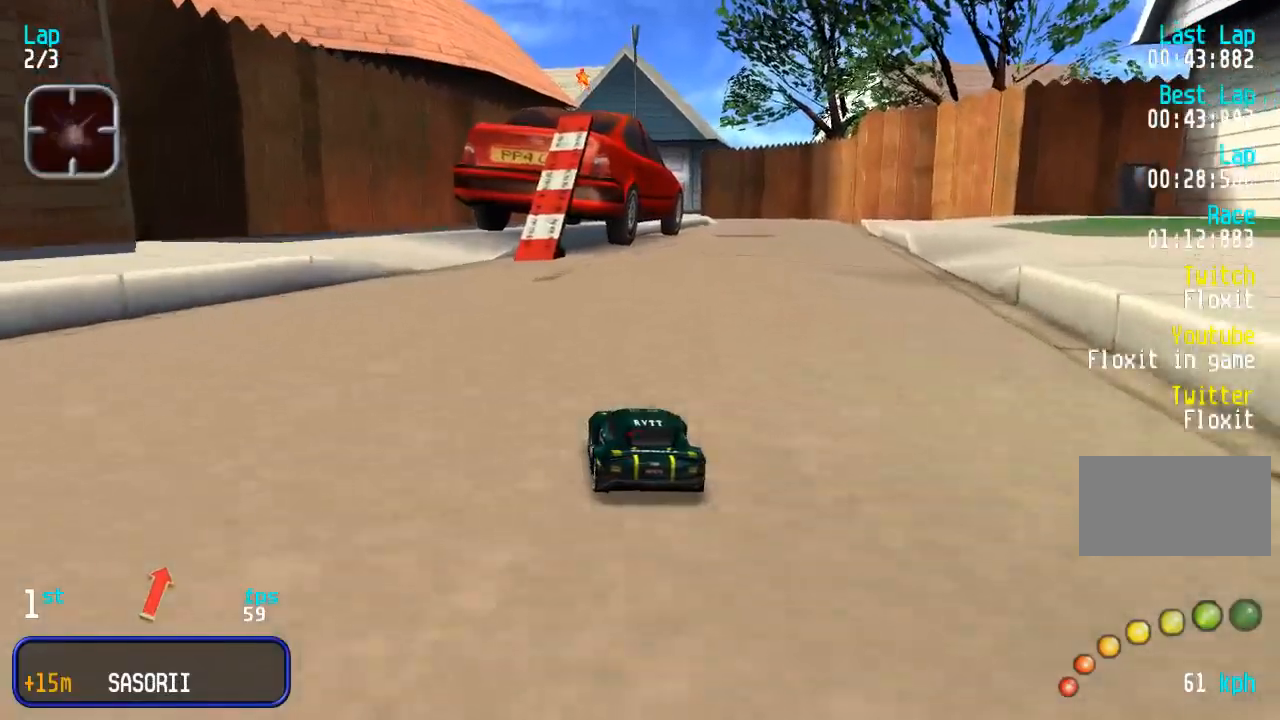
{"buttons": ["DPAD_UP"], "events": [[17, "DPAD_LEFT", "up"], [117, "DPAD_LEFT", "down"], [450, "DPAD_LEFT", "up"]]}
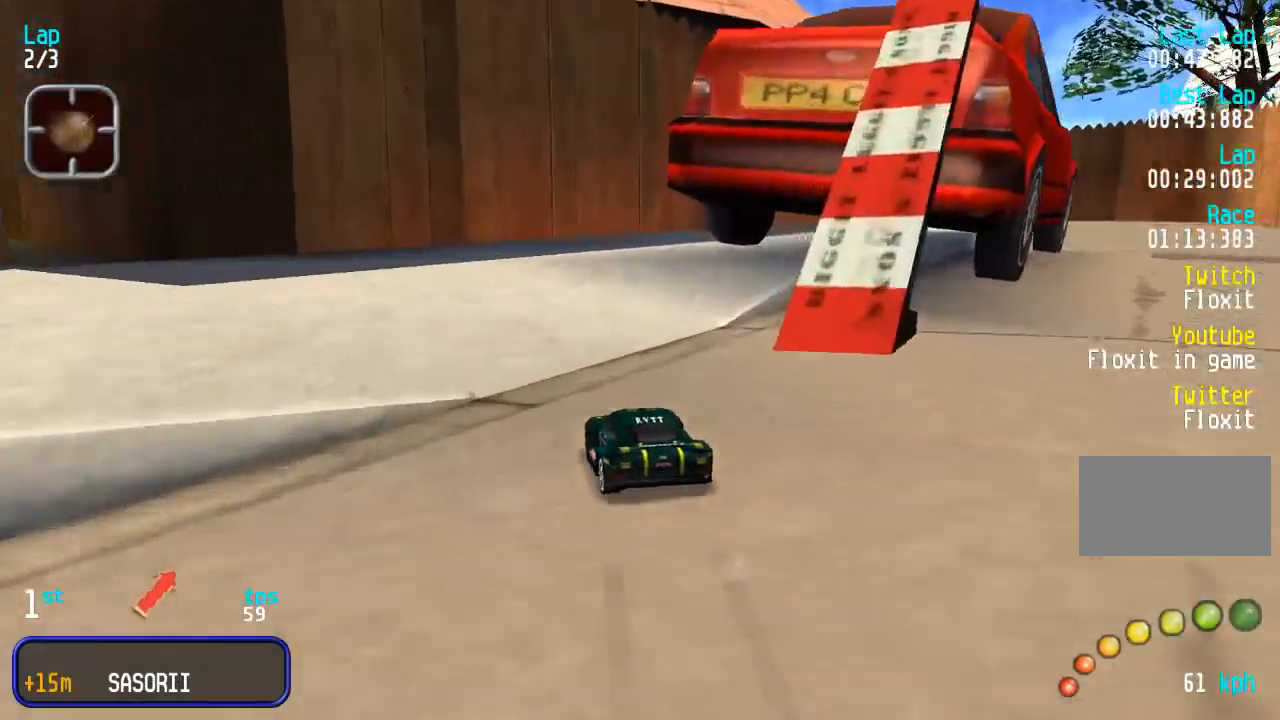
{"buttons": ["DPAD_UP"], "events": [[50, "DPAD_RIGHT", "down"], [500, "DPAD_RIGHT", "up"]]}
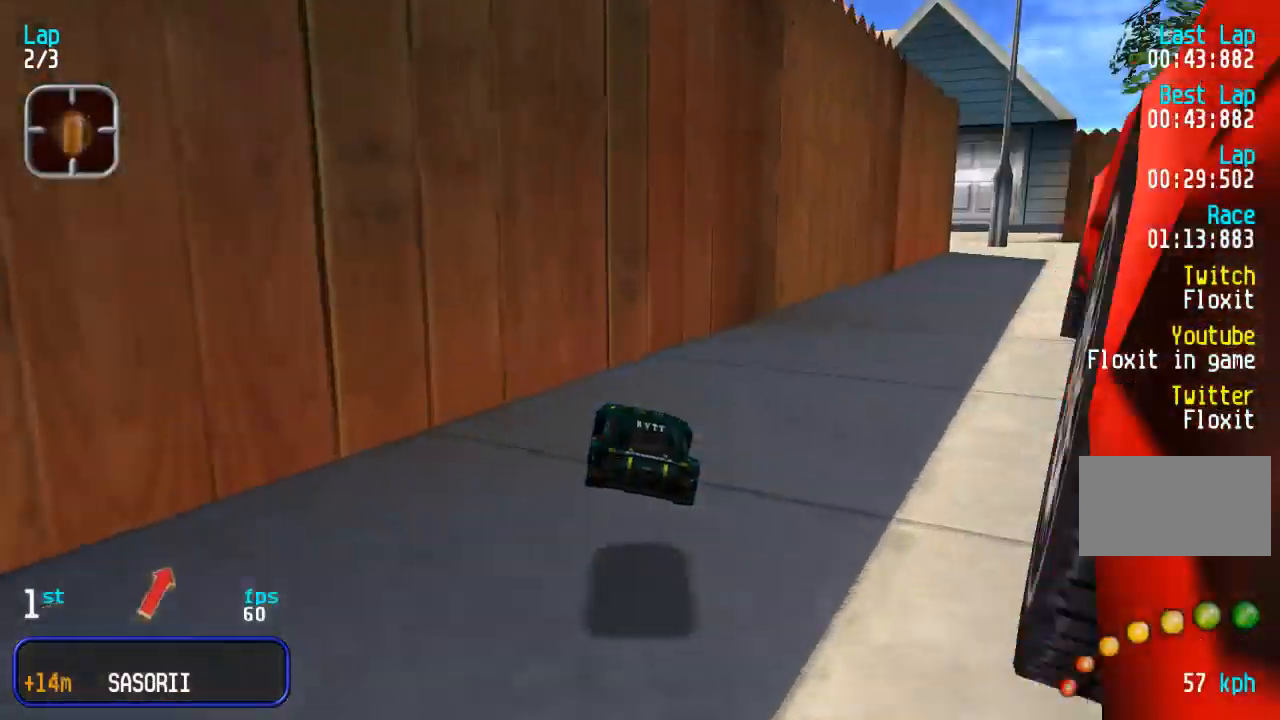
{"buttons": ["DPAD_UP", "DPAD_RIGHT"], "events": [[67, "DPAD_RIGHT", "down"], [167, "DPAD_RIGHT", "up"], [483, "DPAD_RIGHT", "down"]]}
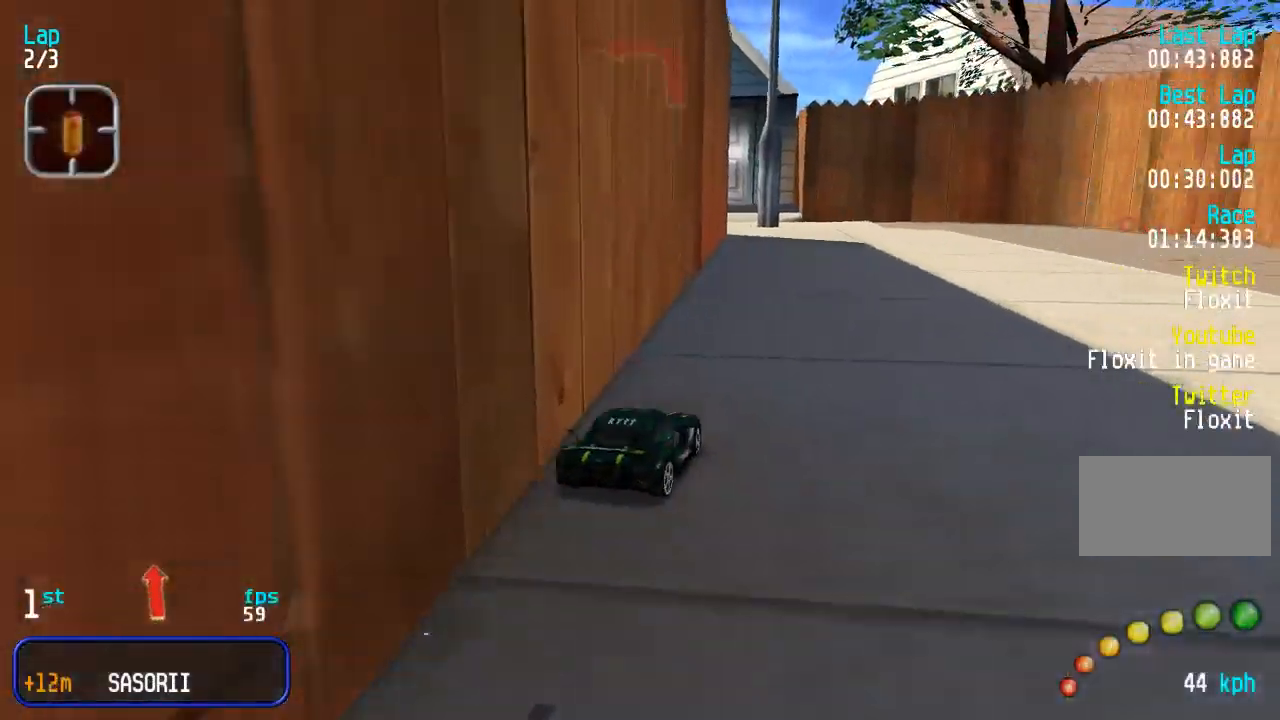
{"buttons": ["DPAD_UP", "DPAD_LEFT"], "events": [[50, "DPAD_RIGHT", "up"], [217, "DPAD_LEFT", "down"], [317, "DPAD_LEFT", "up"], [400, "DPAD_LEFT", "down"]]}
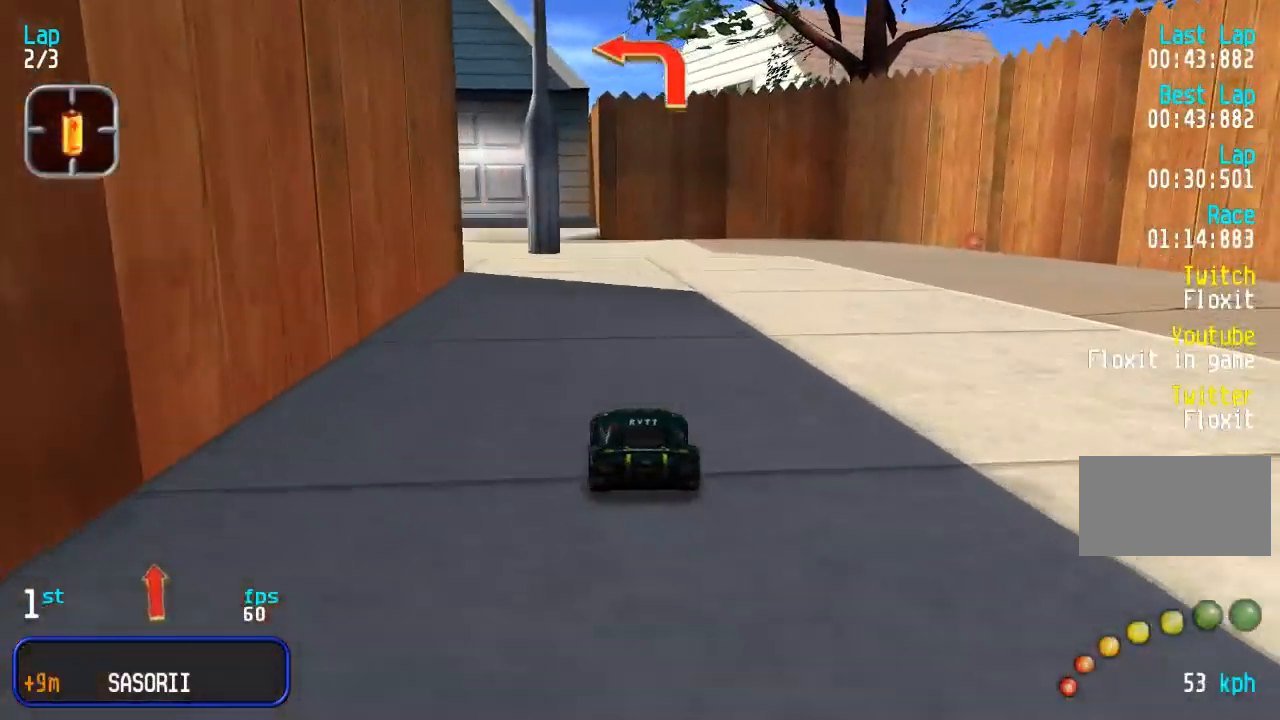
{"buttons": ["DPAD_UP", "DPAD_LEFT"], "events": [[17, "DPAD_LEFT", "up"], [100, "DPAD_LEFT", "down"], [367, "DPAD_LEFT", "up"], [417, "DPAD_LEFT", "down"]]}
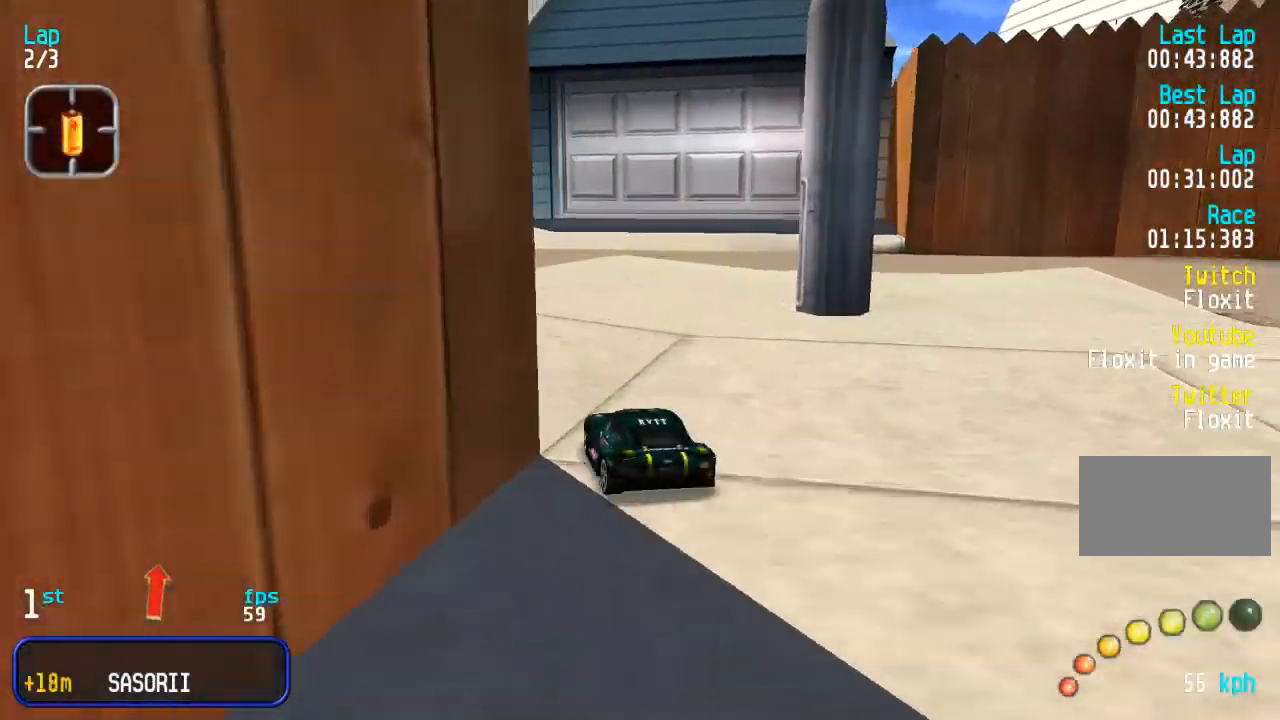
{"buttons": ["DPAD_UP"], "events": [[200, "DPAD_LEFT", "up"]]}
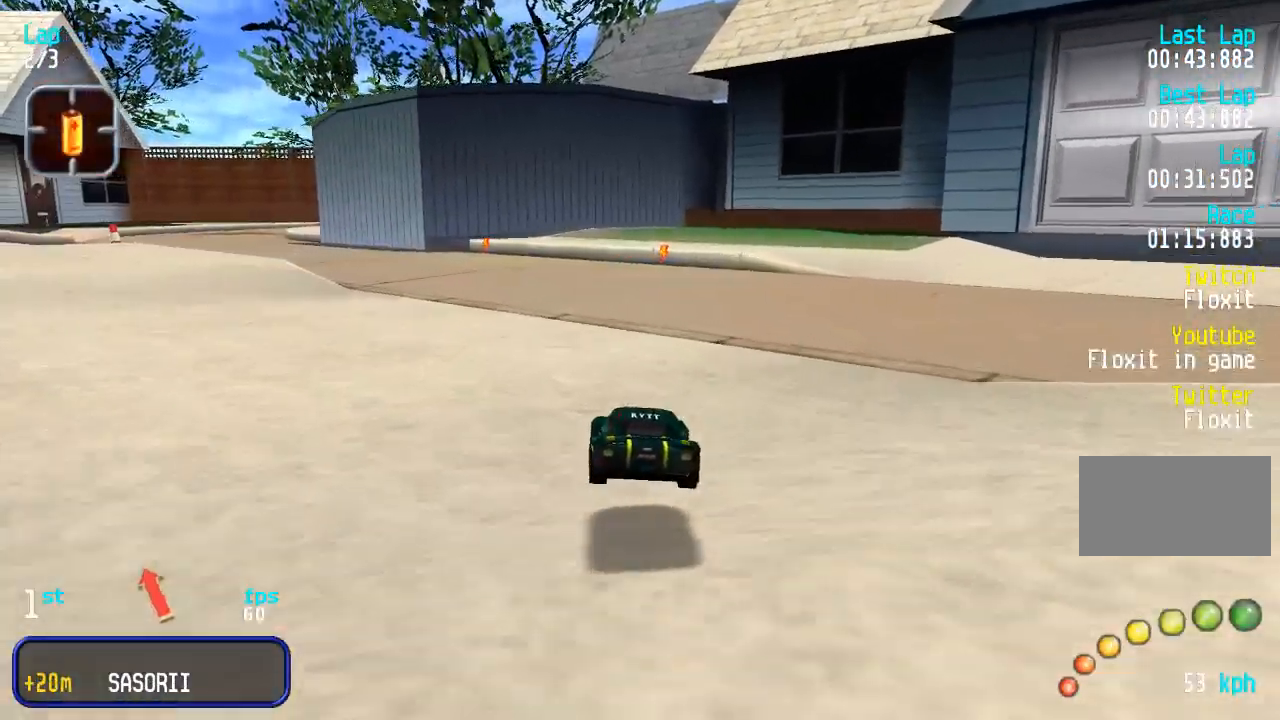
{"buttons": ["DPAD_UP"], "events": [[100, "DPAD_LEFT", "down"], [150, "SQUARE", "down"], [200, "DPAD_LEFT", "up"], [217, "SQUARE", "up"], [267, "DPAD_LEFT", "down"], [333, "DPAD_LEFT", "up"]]}
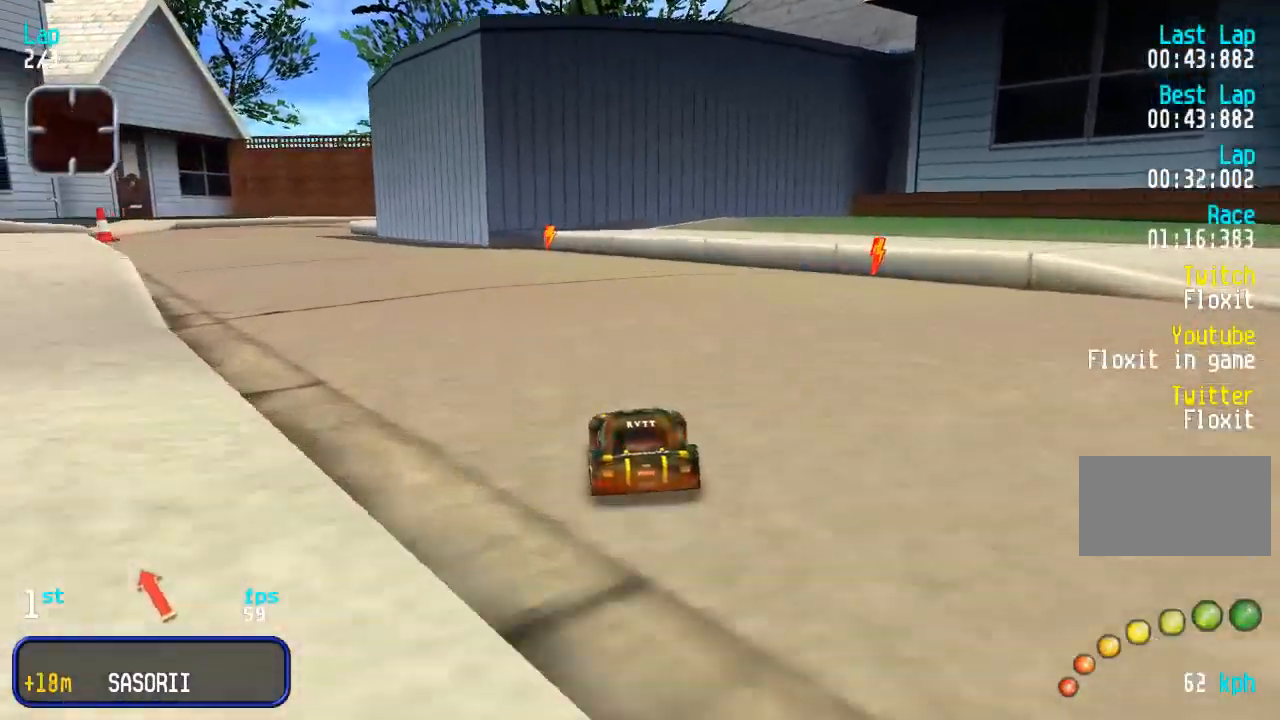
{"buttons": ["DPAD_UP", "DPAD_LEFT"], "events": [[100, "DPAD_LEFT", "down"]]}
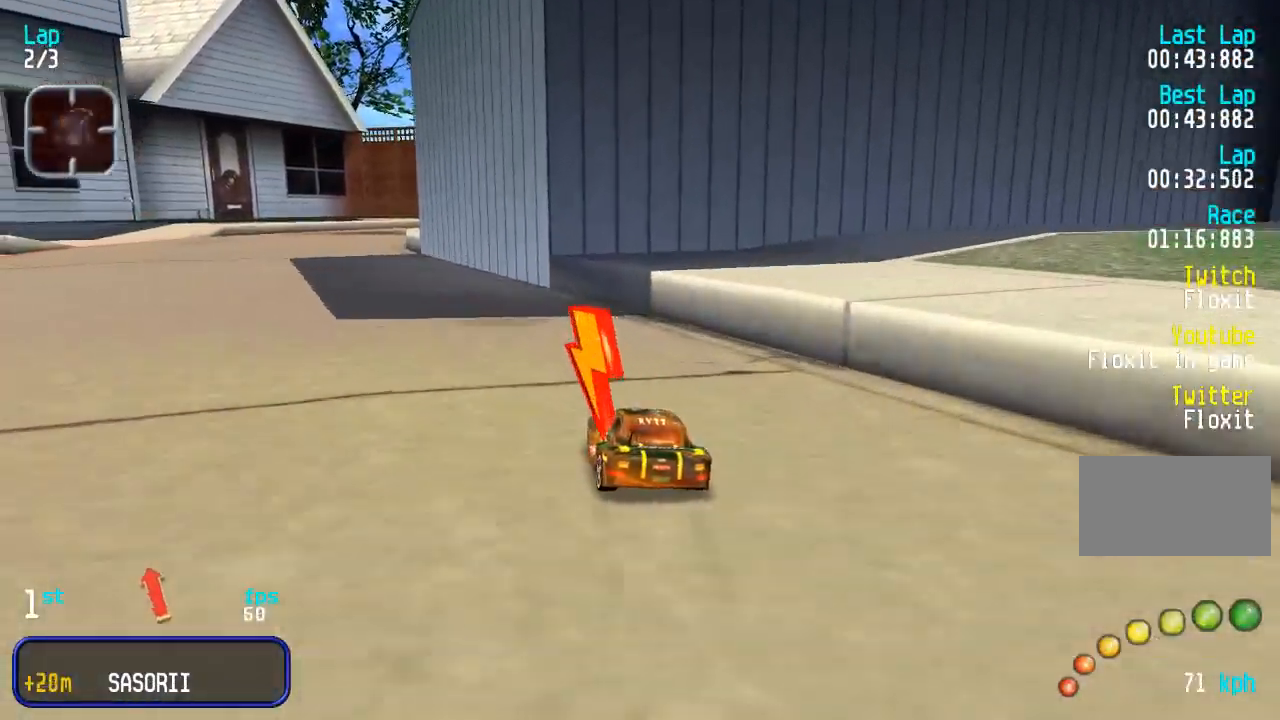
{"buttons": ["DPAD_UP"], "events": [[100, "DPAD_LEFT", "up"], [167, "DPAD_LEFT", "down"], [483, "DPAD_LEFT", "up"]]}
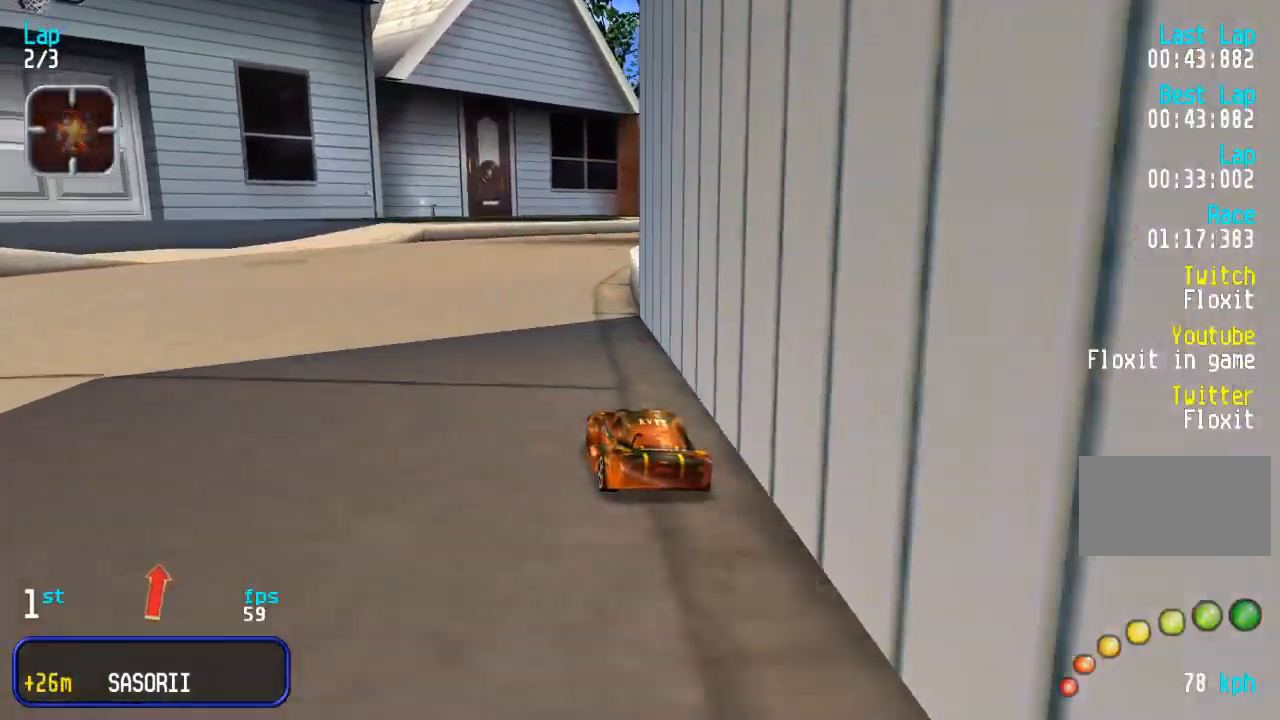
{"buttons": ["DPAD_RIGHT"], "events": [[83, "DPAD_RIGHT", "down"], [450, "DPAD_UP", "up"]]}
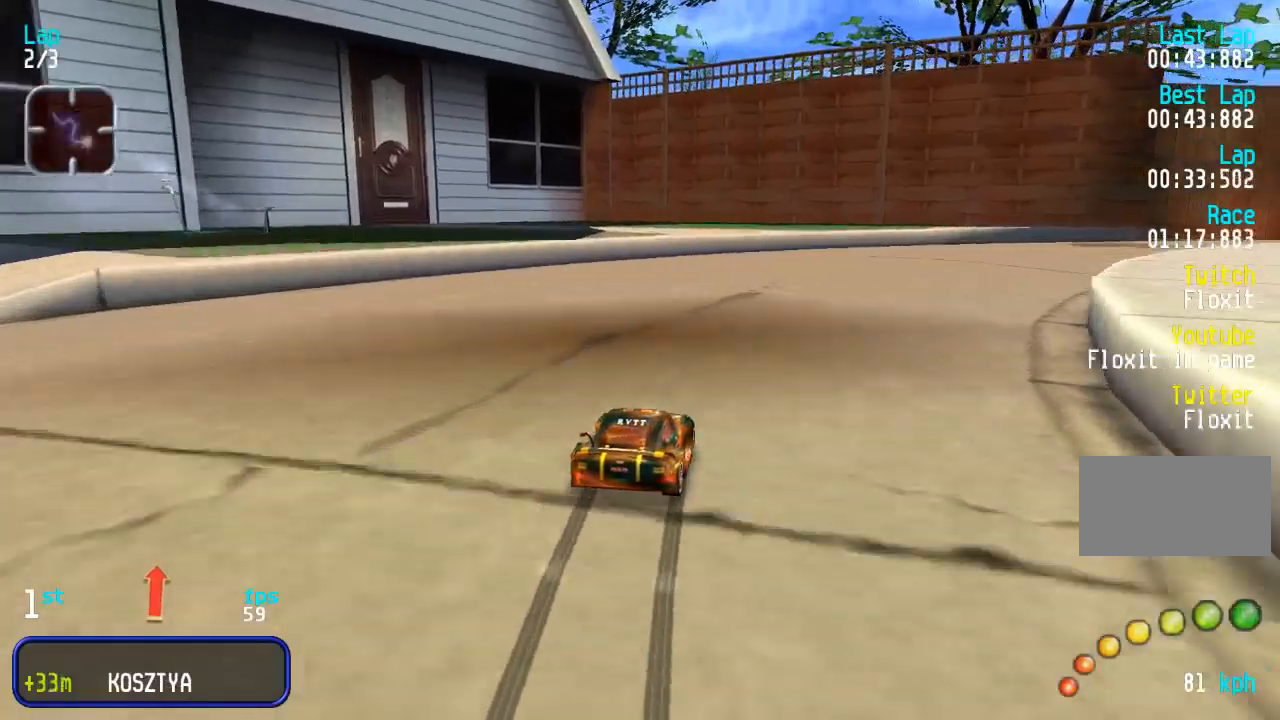
{"buttons": ["DPAD_UP", "DPAD_RIGHT"], "events": [[117, "DPAD_UP", "down"], [233, "DPAD_UP", "up"], [350, "DPAD_UP", "down"]]}
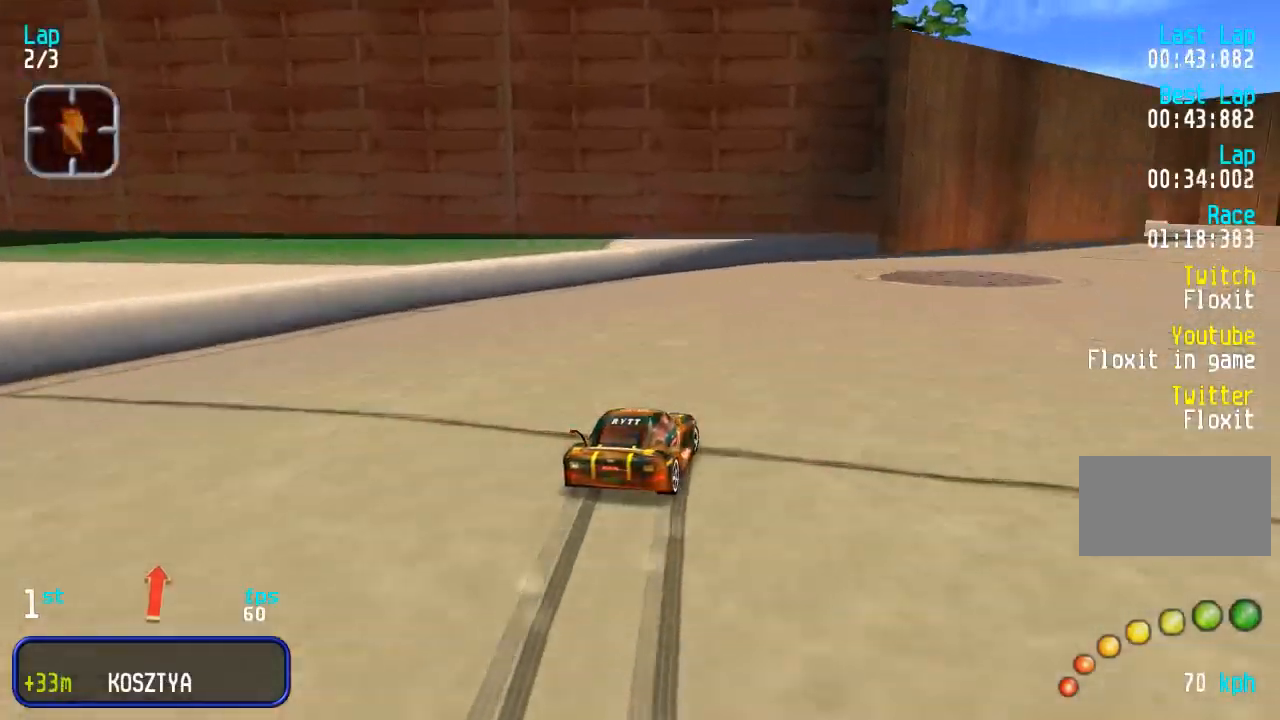
{"buttons": ["DPAD_UP", "DPAD_RIGHT"], "events": []}
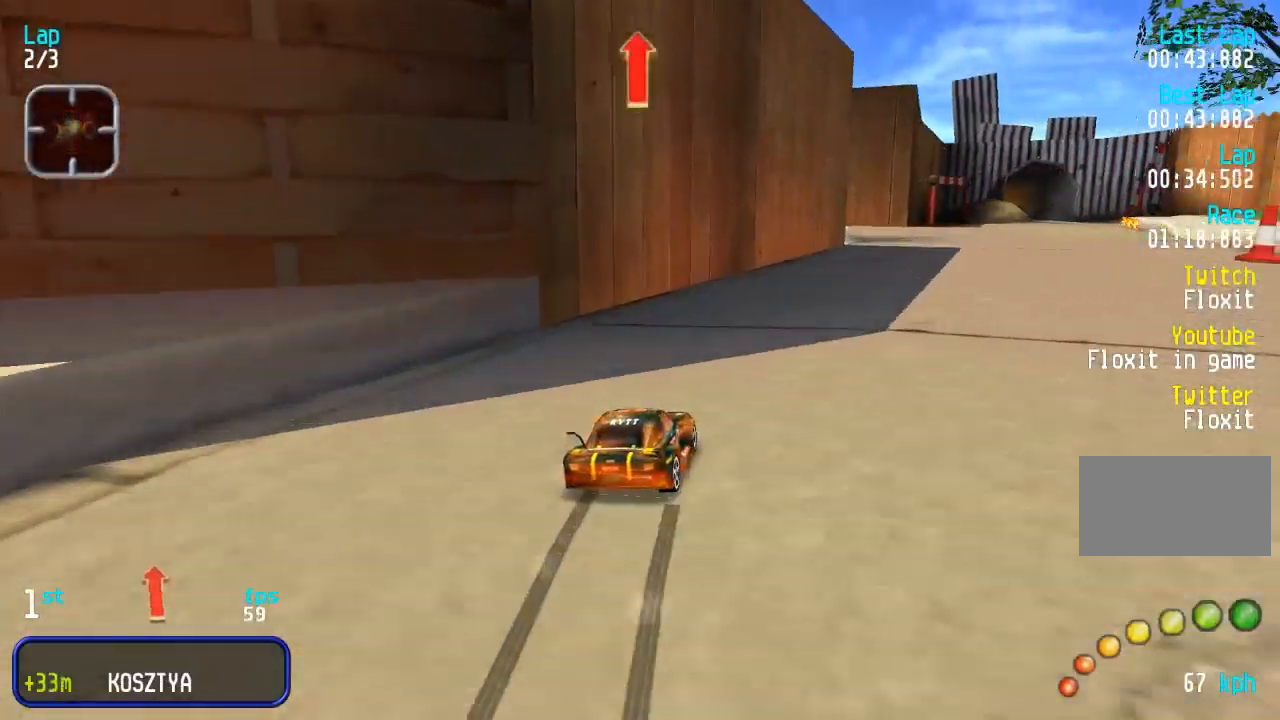
{"buttons": ["DPAD_UP"], "events": [[200, "DPAD_RIGHT", "up"], [250, "DPAD_RIGHT", "down"], [433, "DPAD_RIGHT", "up"]]}
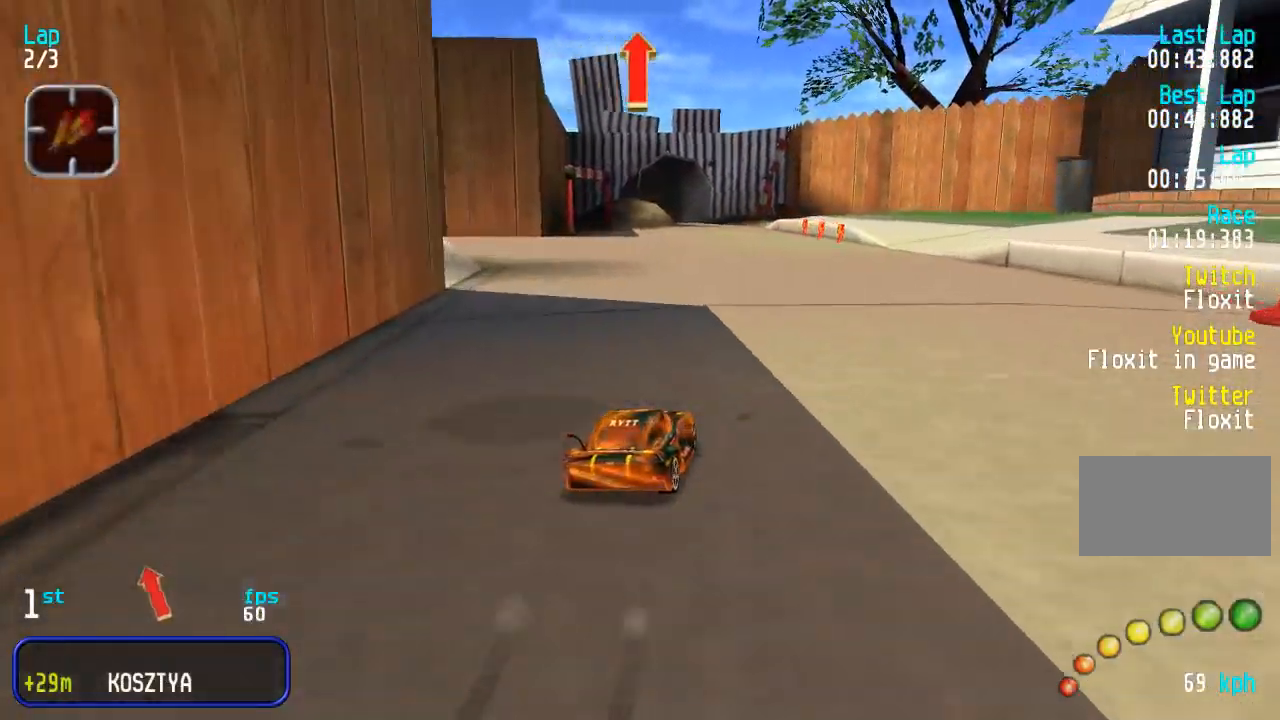
{"buttons": ["DPAD_UP"], "events": [[200, "DPAD_LEFT", "down"], [283, "DPAD_LEFT", "up"]]}
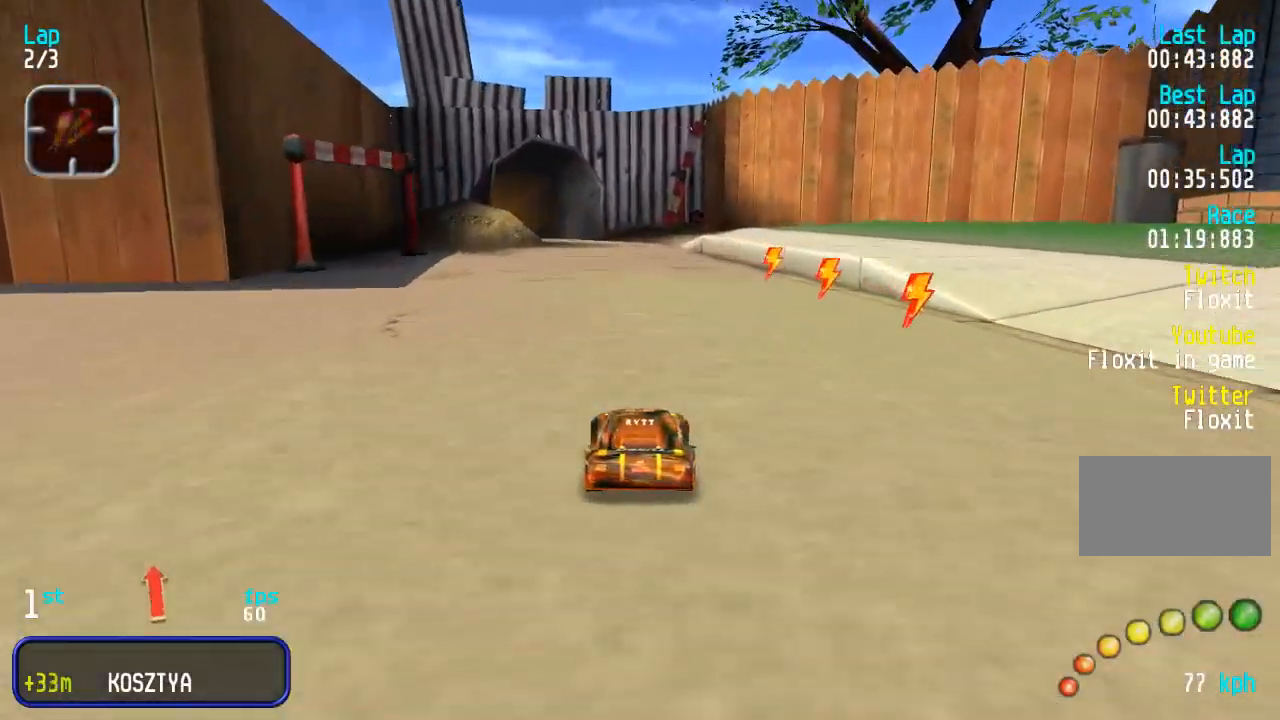
{"buttons": ["DPAD_UP"], "events": [[50, "DPAD_LEFT", "down"], [117, "DPAD_LEFT", "up"], [417, "DPAD_LEFT", "down"], [467, "DPAD_LEFT", "up"]]}
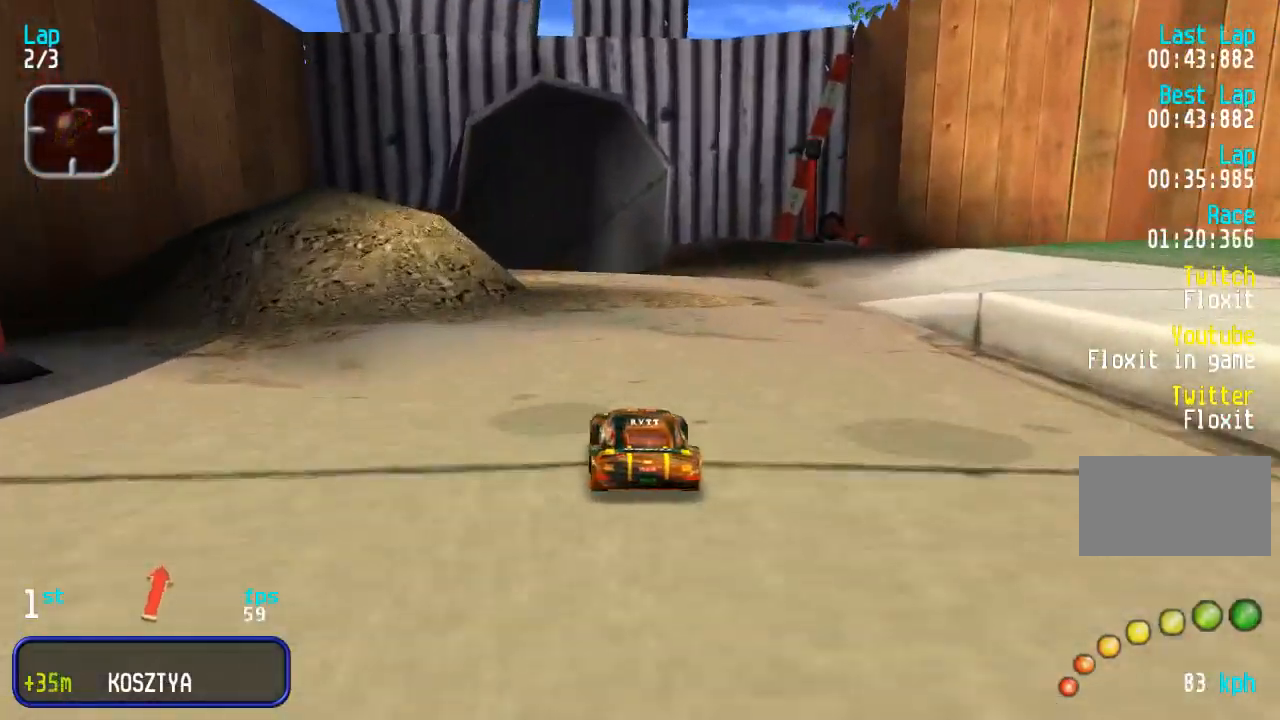
{"buttons": ["DPAD_UP", "DPAD_LEFT"], "events": [[17, "DPAD_LEFT", "down"], [183, "DPAD_UP", "up"], [367, "DPAD_UP", "down"]]}
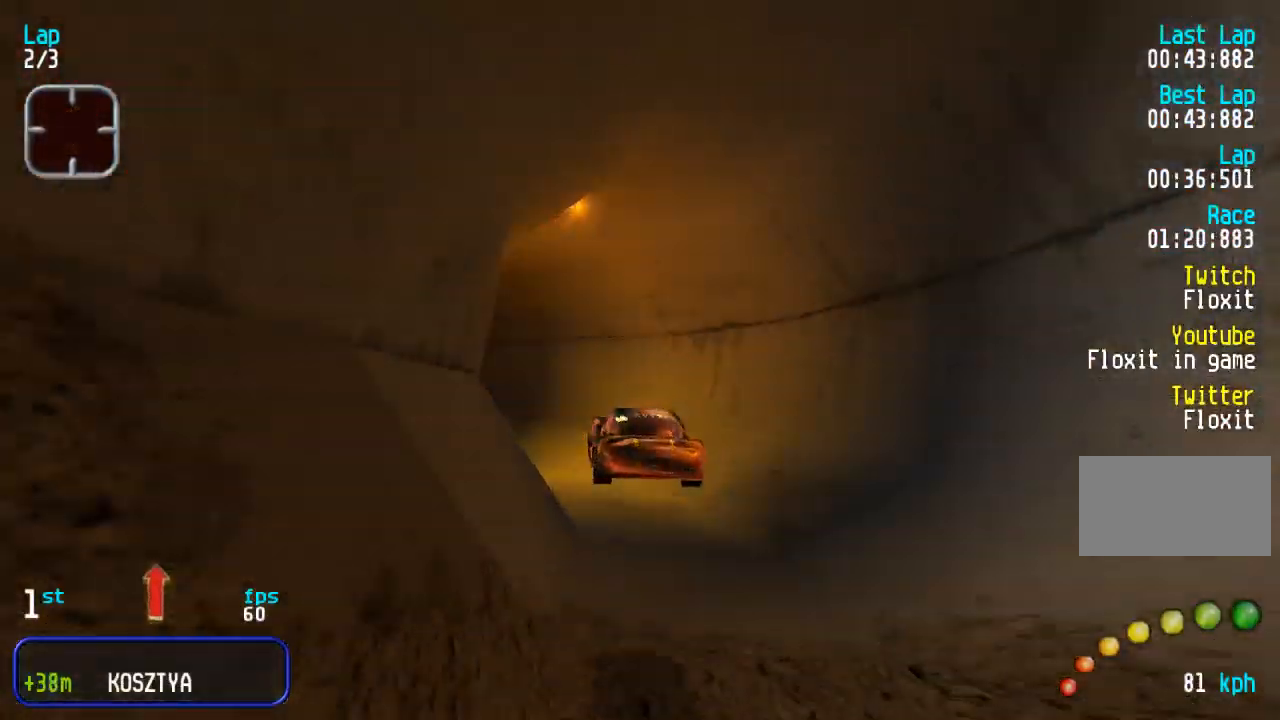
{"buttons": ["DPAD_UP", "DPAD_LEFT"], "events": [[83, "DPAD_LEFT", "up"], [133, "DPAD_LEFT", "down"], [217, "DPAD_LEFT", "up"], [300, "DPAD_LEFT", "down"], [383, "DPAD_LEFT", "up"], [483, "DPAD_LEFT", "down"]]}
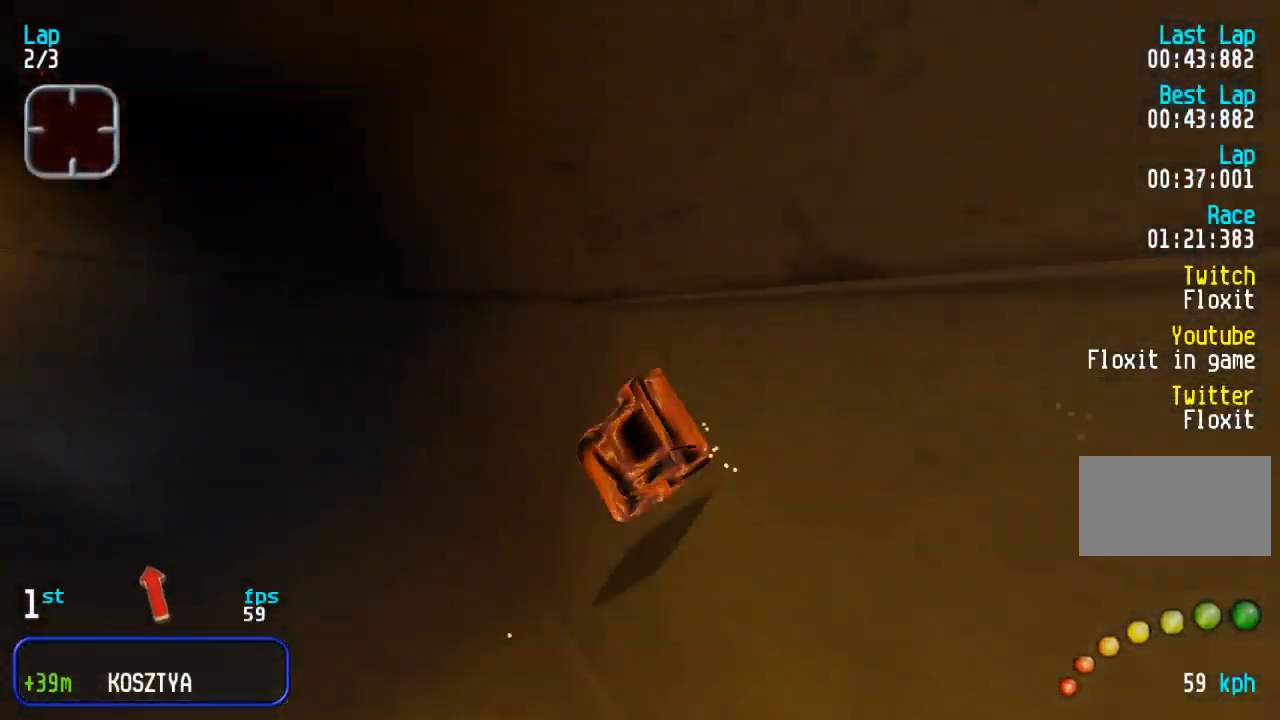
{"buttons": ["DPAD_UP", "DPAD_RIGHT"], "events": [[33, "DPAD_LEFT", "up"], [233, "DPAD_RIGHT", "down"], [317, "DPAD_RIGHT", "up"], [400, "DPAD_RIGHT", "down"]]}
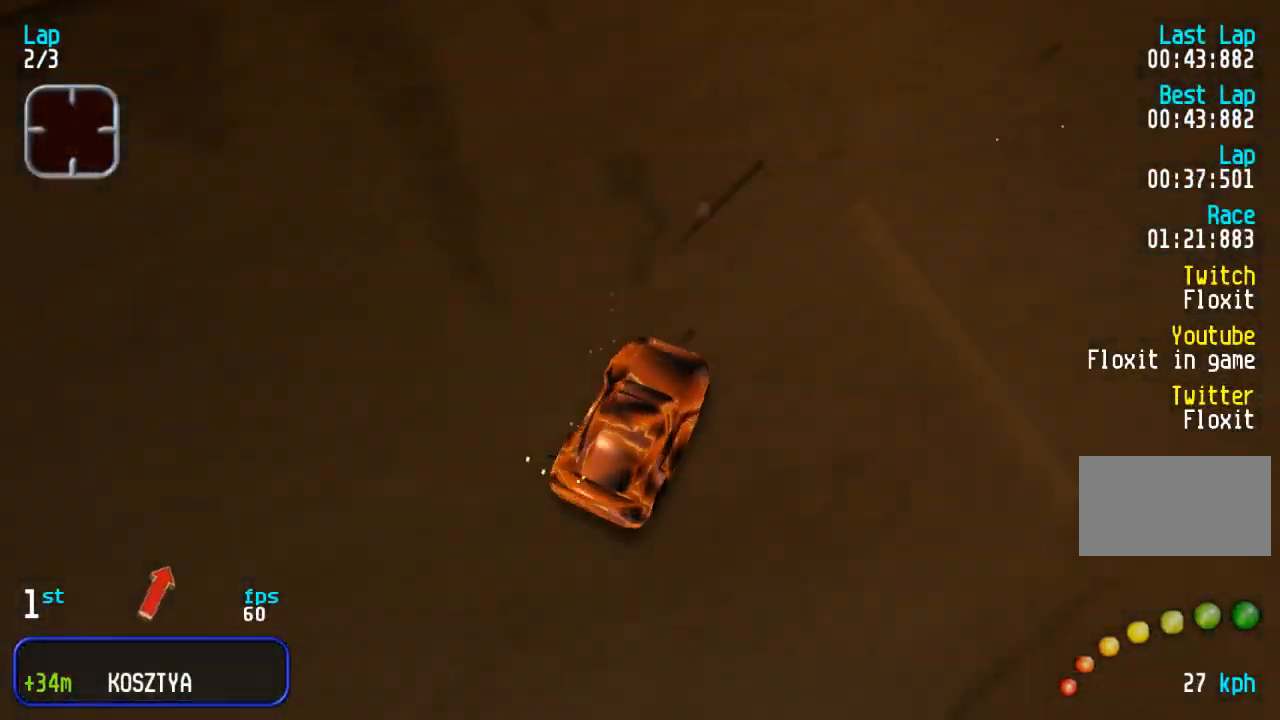
{"buttons": ["DPAD_RIGHT"], "events": [[83, "DPAD_RIGHT", "up"], [133, "DPAD_LEFT", "down"], [433, "DPAD_UP", "up"], [467, "DPAD_LEFT", "up"], [467, "DPAD_RIGHT", "down"]]}
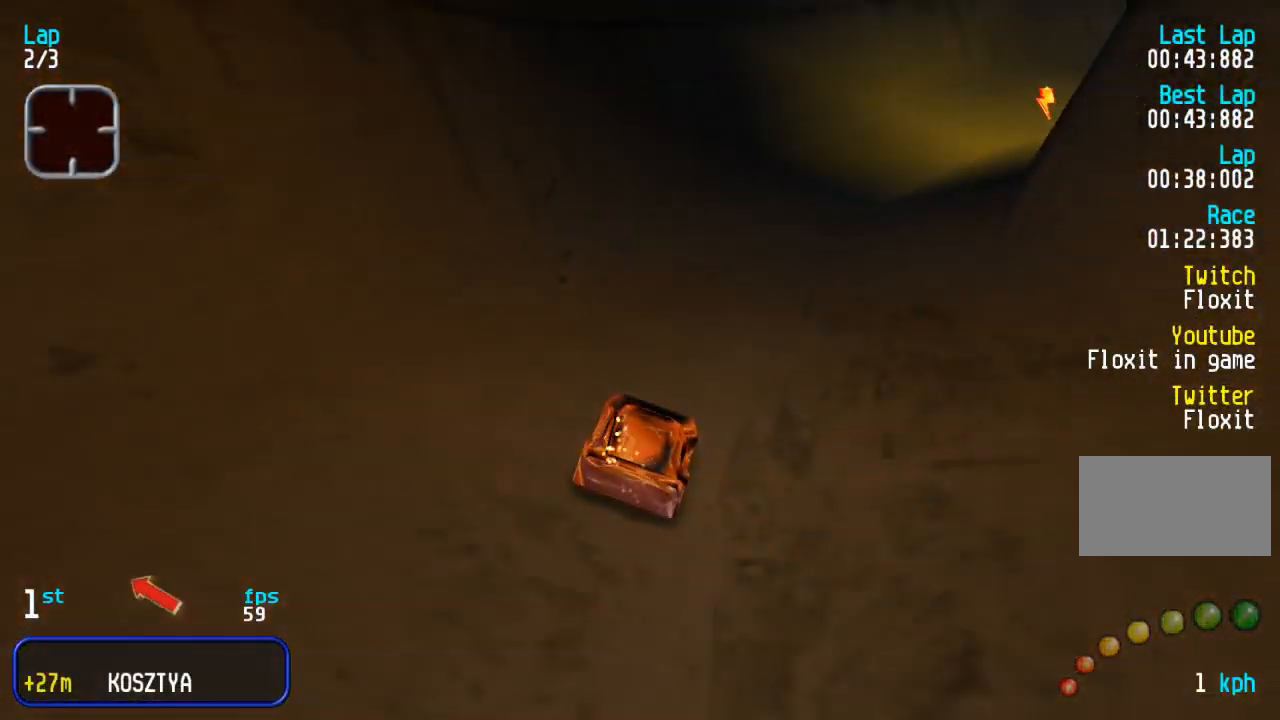
{"buttons": ["DPAD_DOWN", "DPAD_LEFT"], "events": [[17, "DPAD_DOWN", "down"], [167, "DPAD_RIGHT", "up"], [183, "DPAD_LEFT", "down"]]}
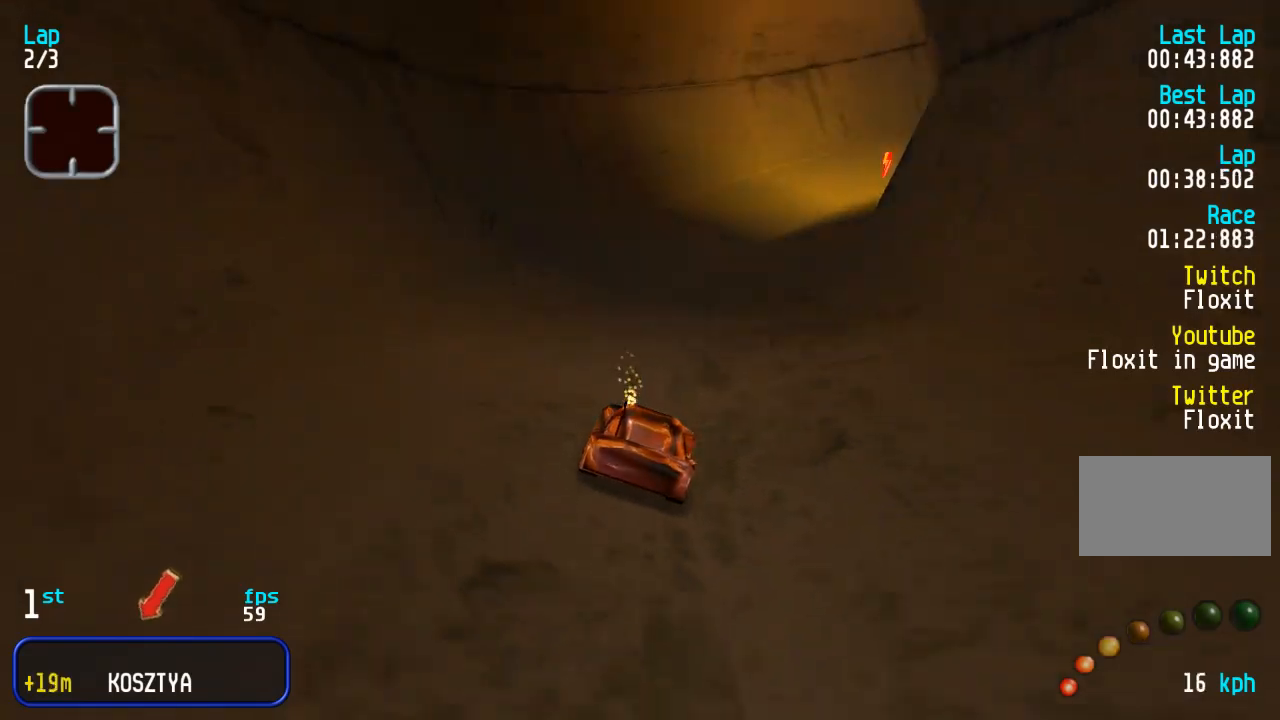
{"buttons": ["DPAD_UP", "DPAD_RIGHT"], "events": [[450, "DPAD_DOWN", "up"], [450, "DPAD_UP", "down"], [467, "DPAD_LEFT", "up"], [467, "DPAD_RIGHT", "down"]]}